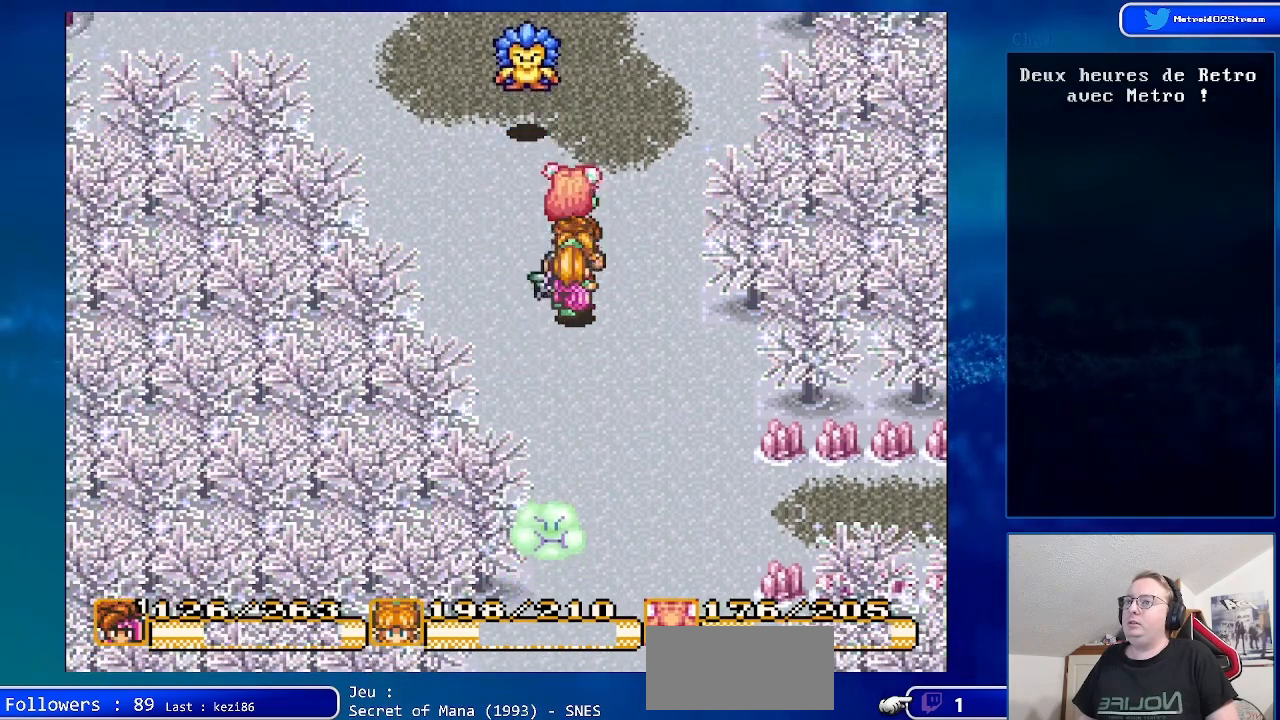
Gameplay with a controller (Nintendo layout); each line is a JSON object with the inputs held at the frame after it. "events" lists button and stick changes between this image and that frame as [ms after this image, input, new state], when the widget could be followed in between. Not read: L1 L3 R1 R3.
{"buttons": [], "events": [[217, "A", "down"], [283, "DPAD_DOWN", "up"], [417, "A", "up"]]}
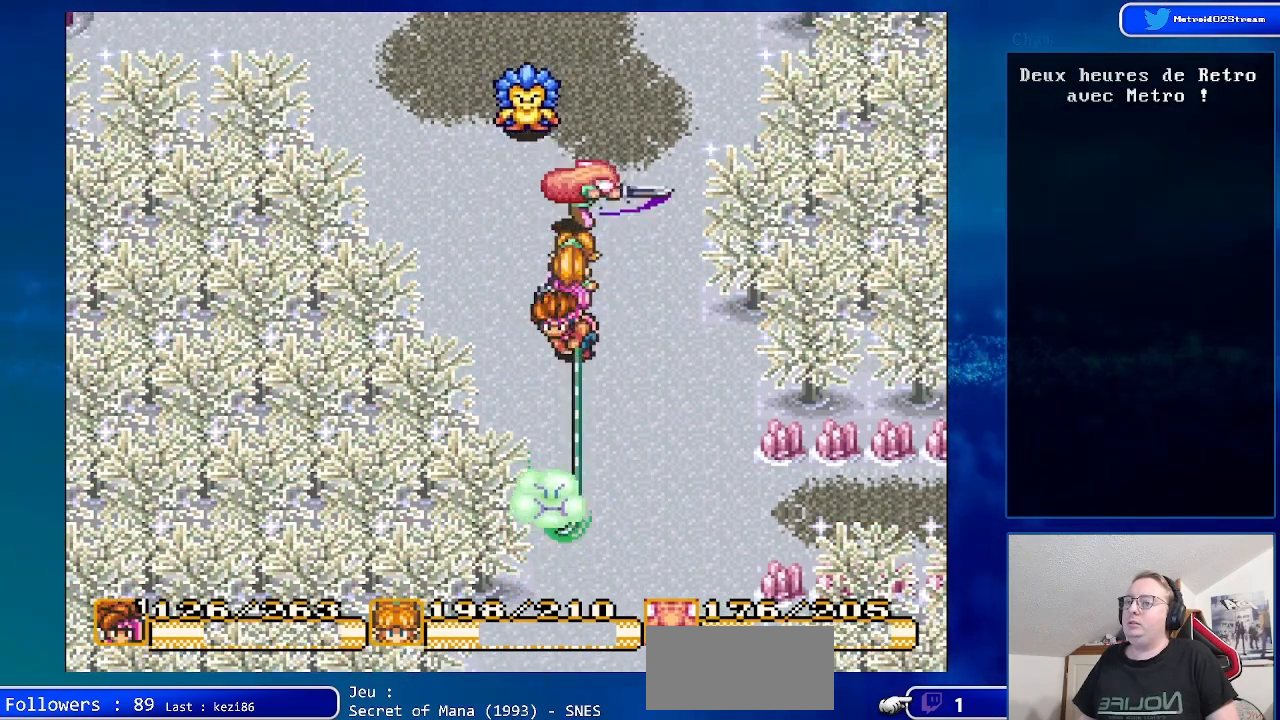
{"buttons": [], "events": []}
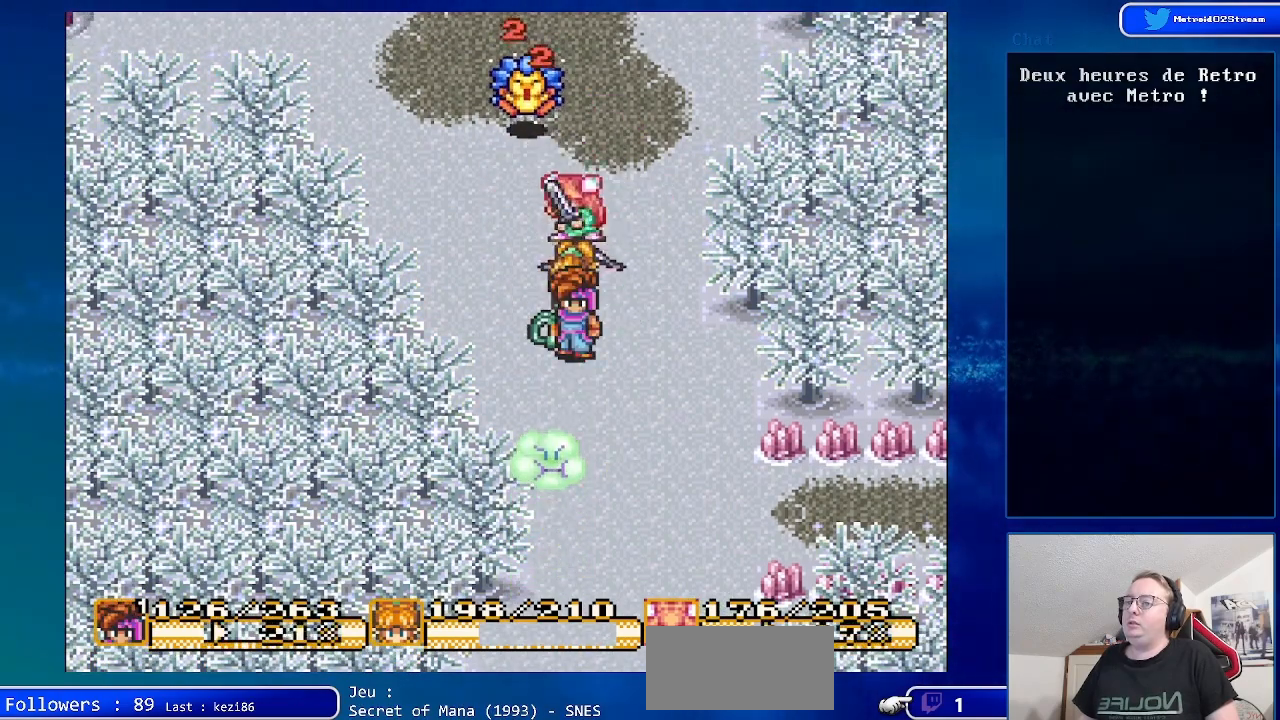
{"buttons": ["DPAD_RIGHT"], "events": [[200, "DPAD_DOWN", "down"], [367, "DPAD_DOWN", "up"], [383, "DPAD_RIGHT", "down"]]}
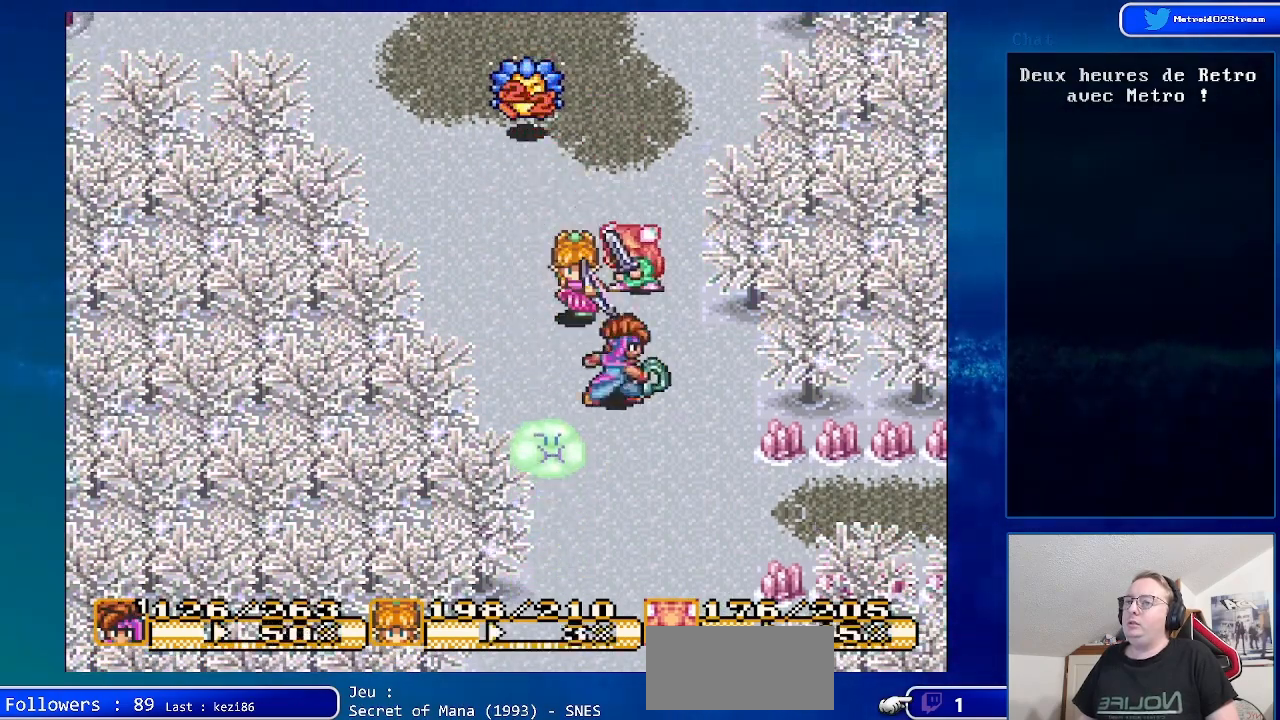
{"buttons": [], "events": [[150, "DPAD_UP", "down"], [183, "DPAD_RIGHT", "up"], [483, "DPAD_UP", "up"]]}
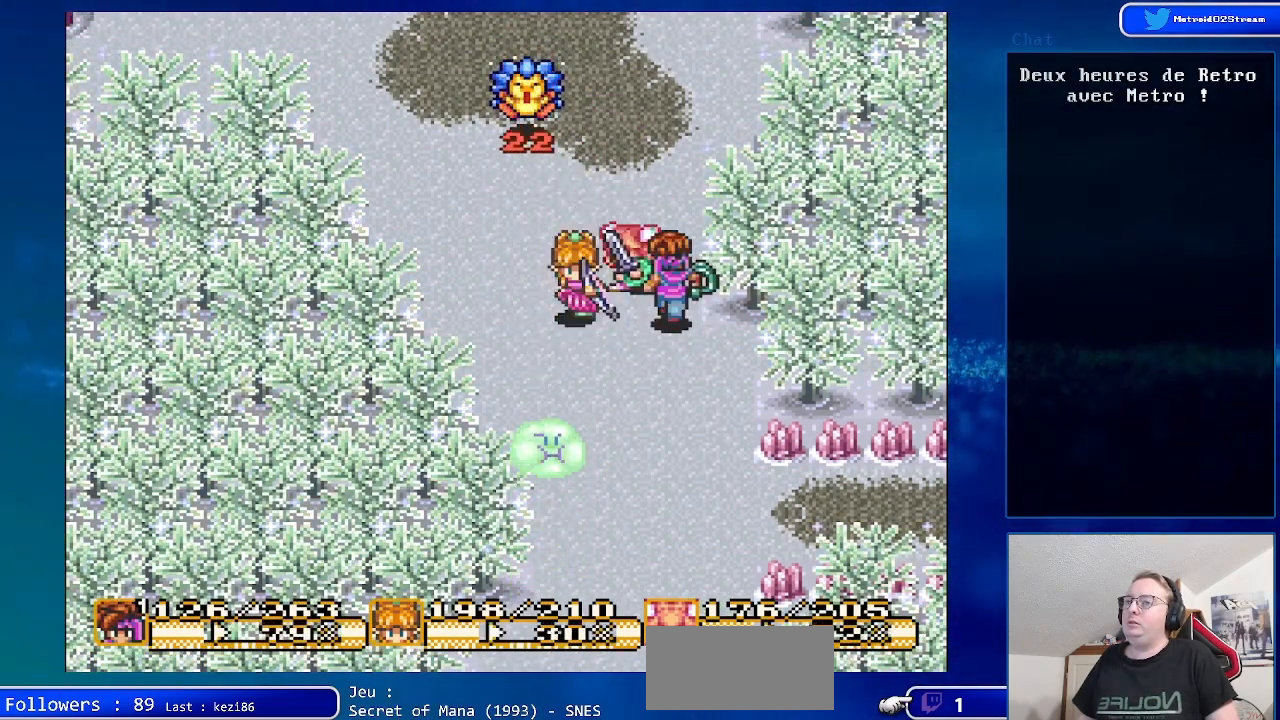
{"buttons": ["DPAD_UP"], "events": [[183, "DPAD_UP", "down"]]}
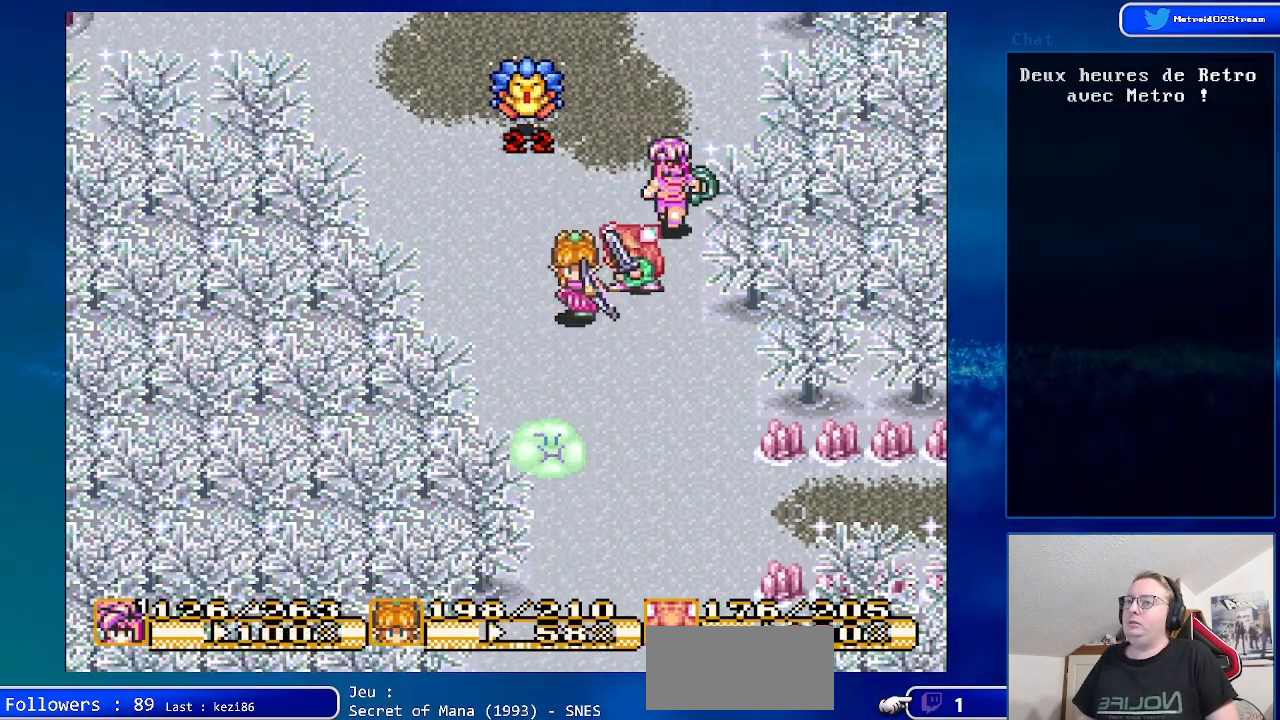
{"buttons": ["DPAD_UP"], "events": [[200, "DPAD_UP", "up"], [417, "DPAD_UP", "down"]]}
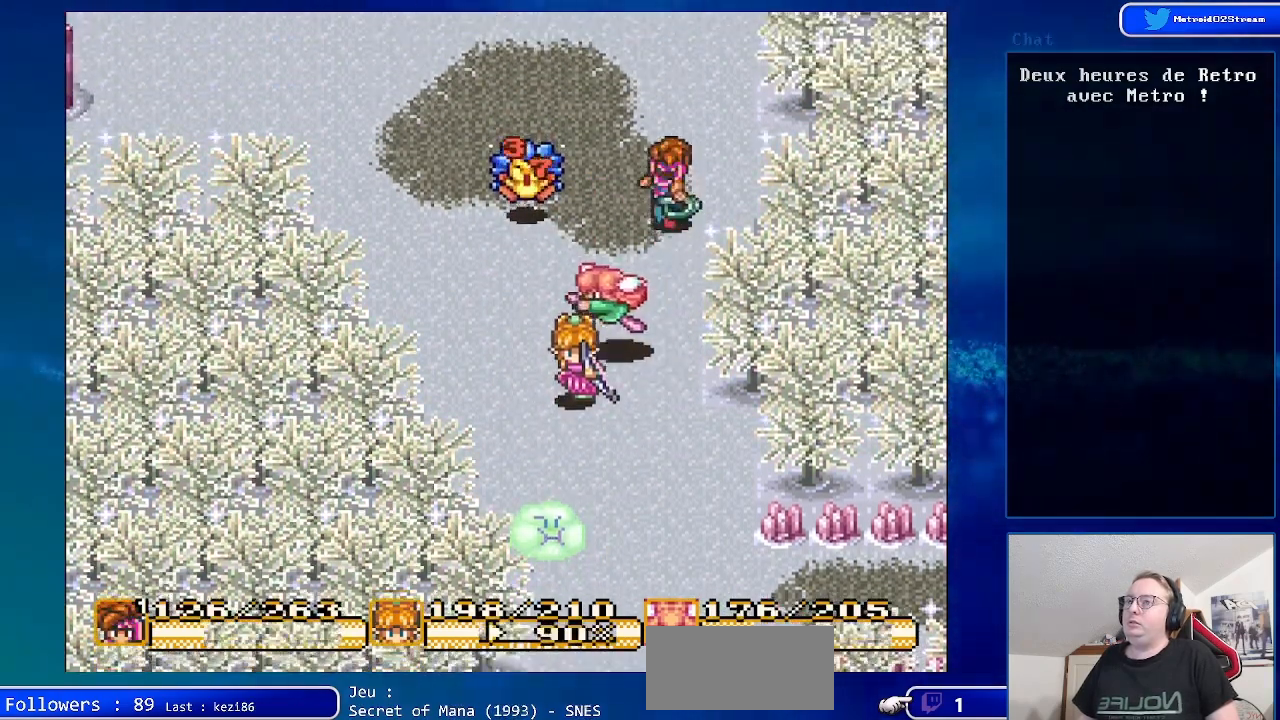
{"buttons": [], "events": [[50, "DPAD_RIGHT", "down"], [50, "DPAD_UP", "up"], [333, "DPAD_RIGHT", "up"]]}
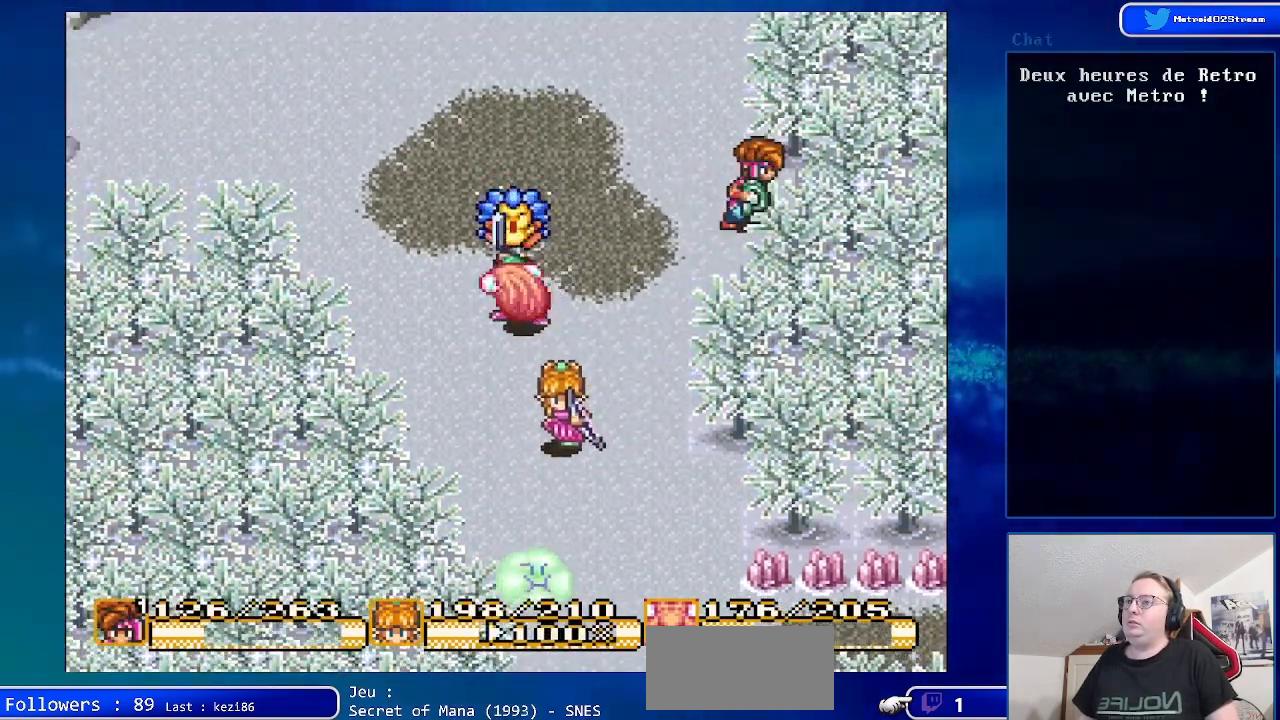
{"buttons": [], "events": []}
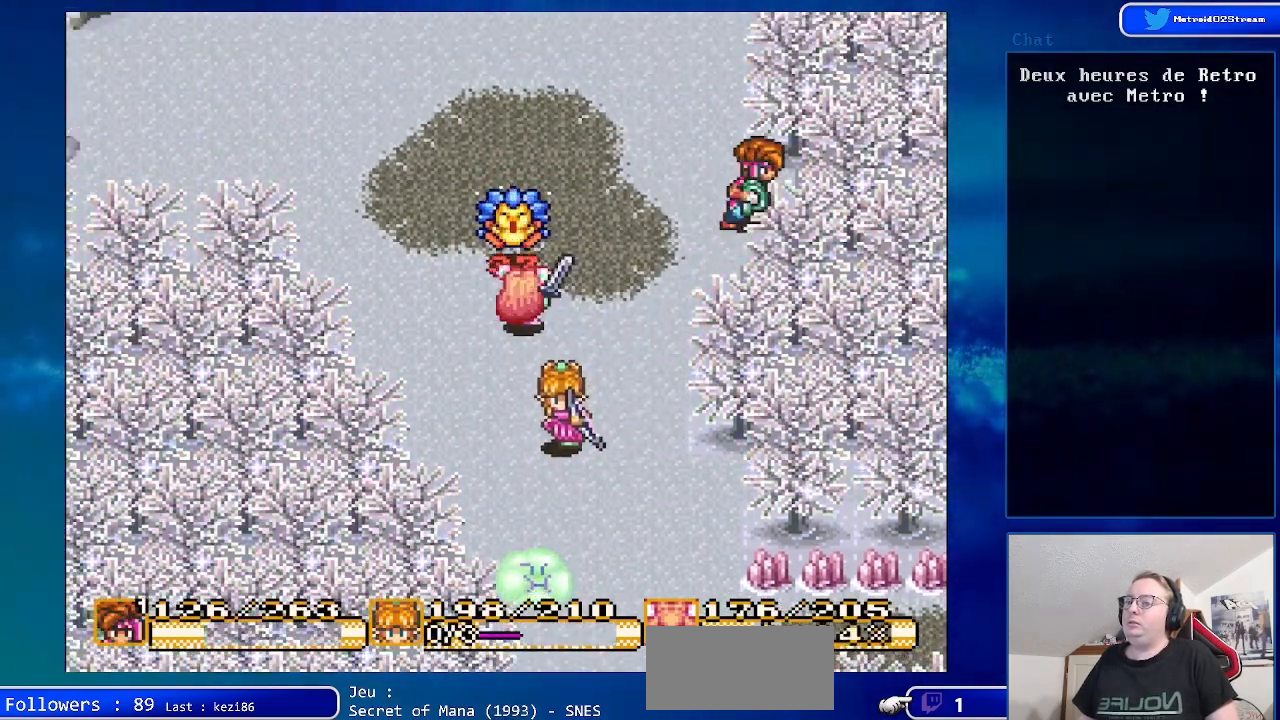
{"buttons": [], "events": []}
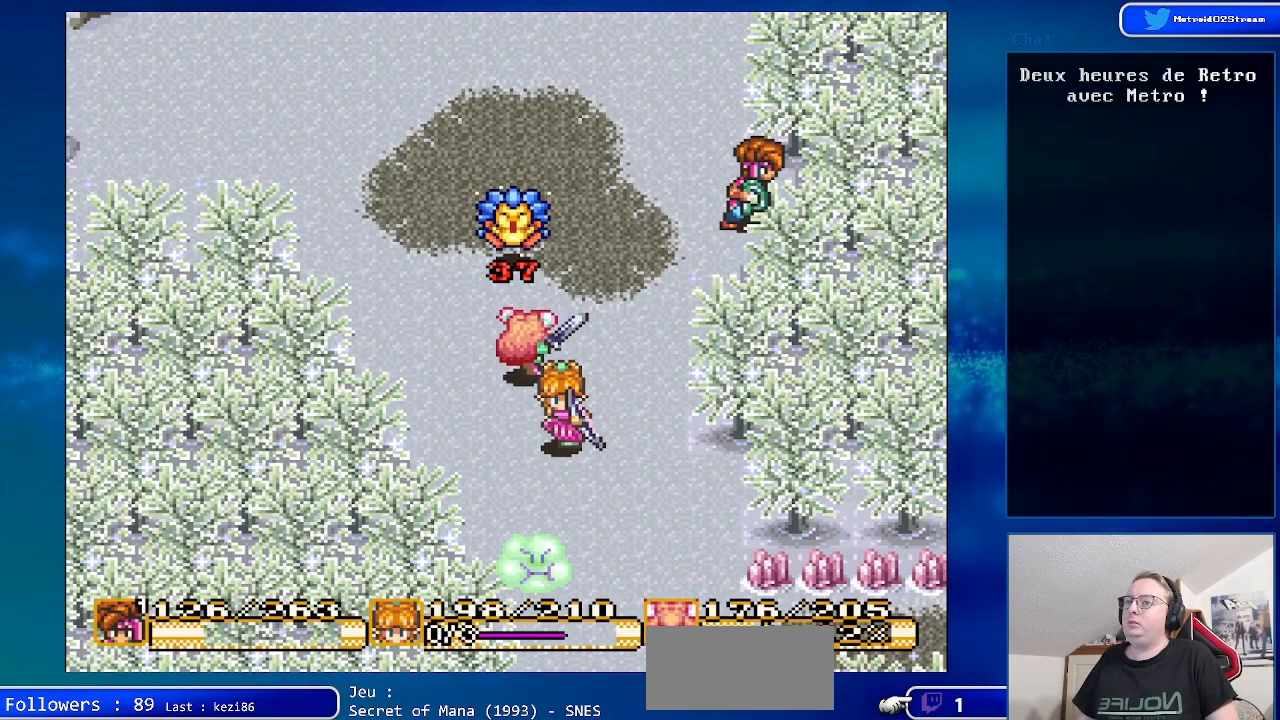
{"buttons": ["DPAD_LEFT"], "events": [[167, "DPAD_DOWN", "down"], [300, "DPAD_DOWN", "up"], [467, "DPAD_LEFT", "down"]]}
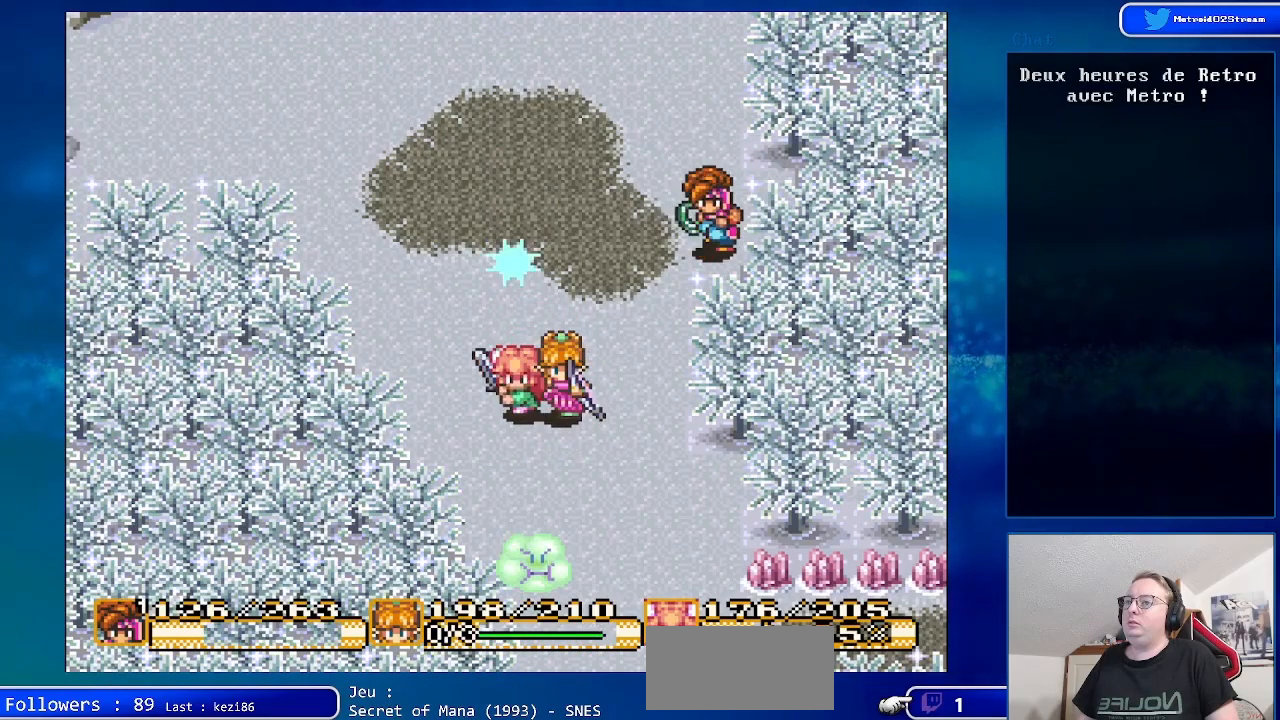
{"buttons": [], "events": [[83, "DPAD_LEFT", "up"]]}
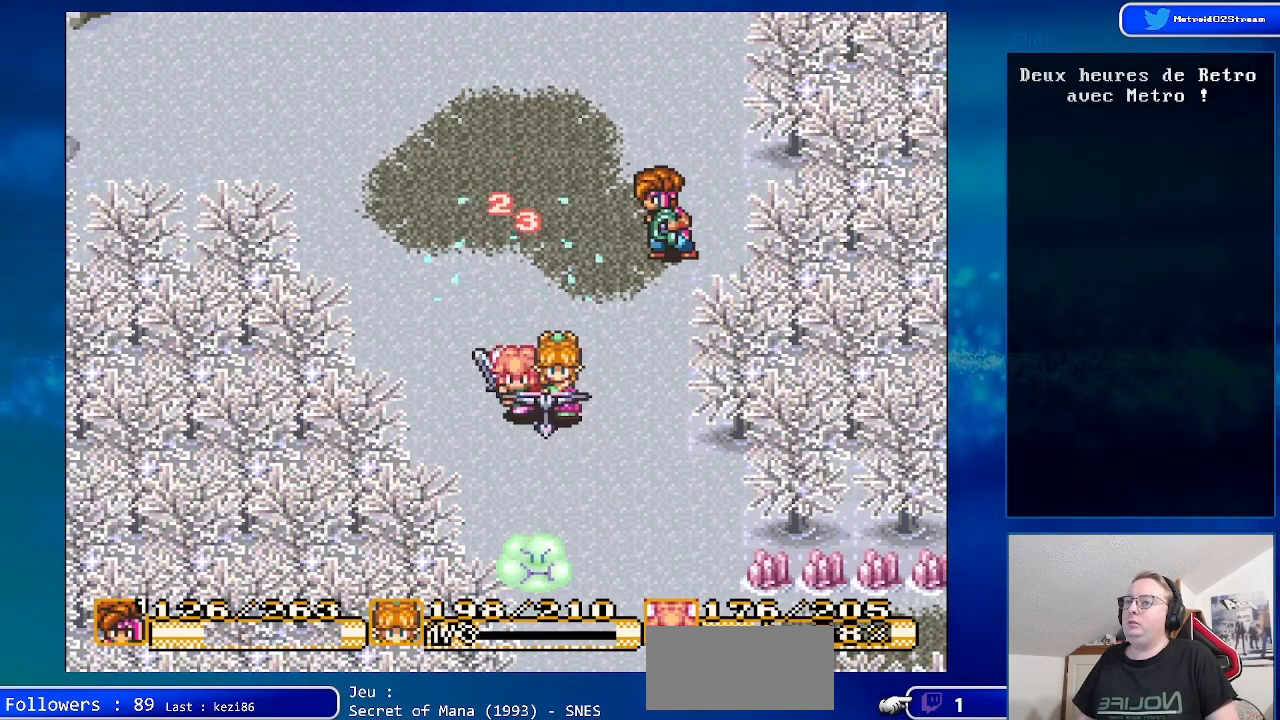
{"buttons": [], "events": []}
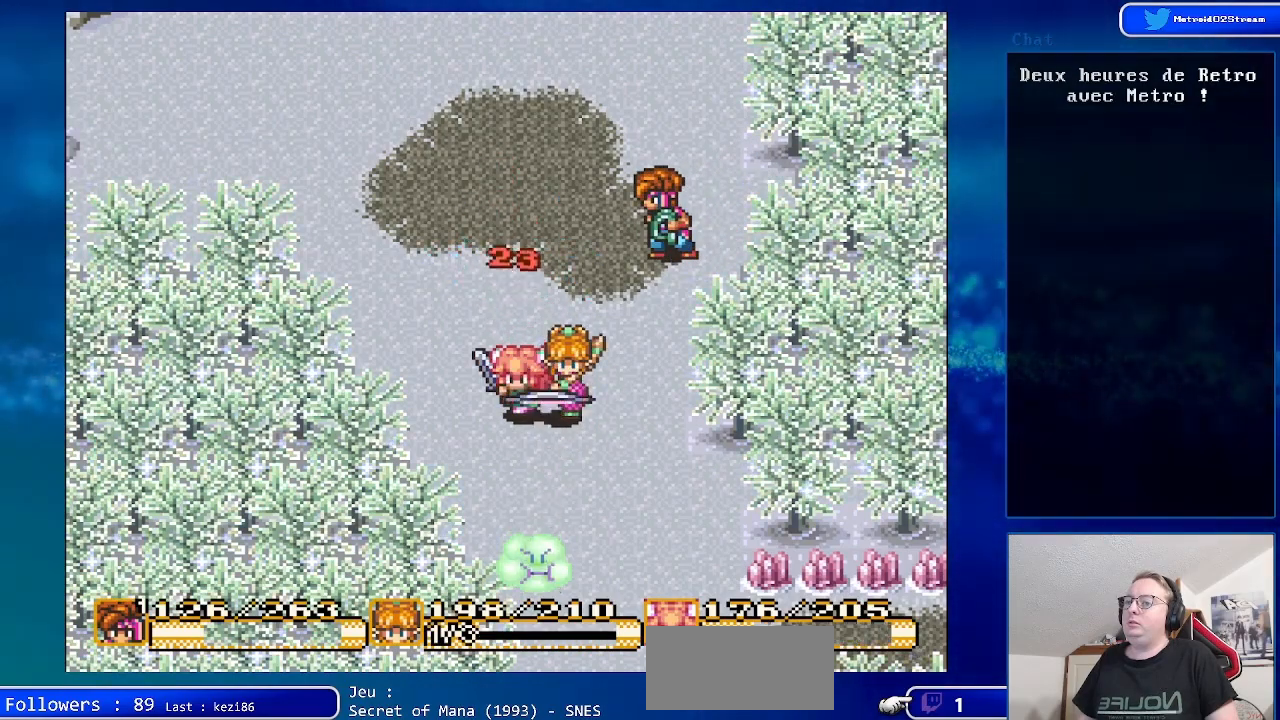
{"buttons": [], "events": []}
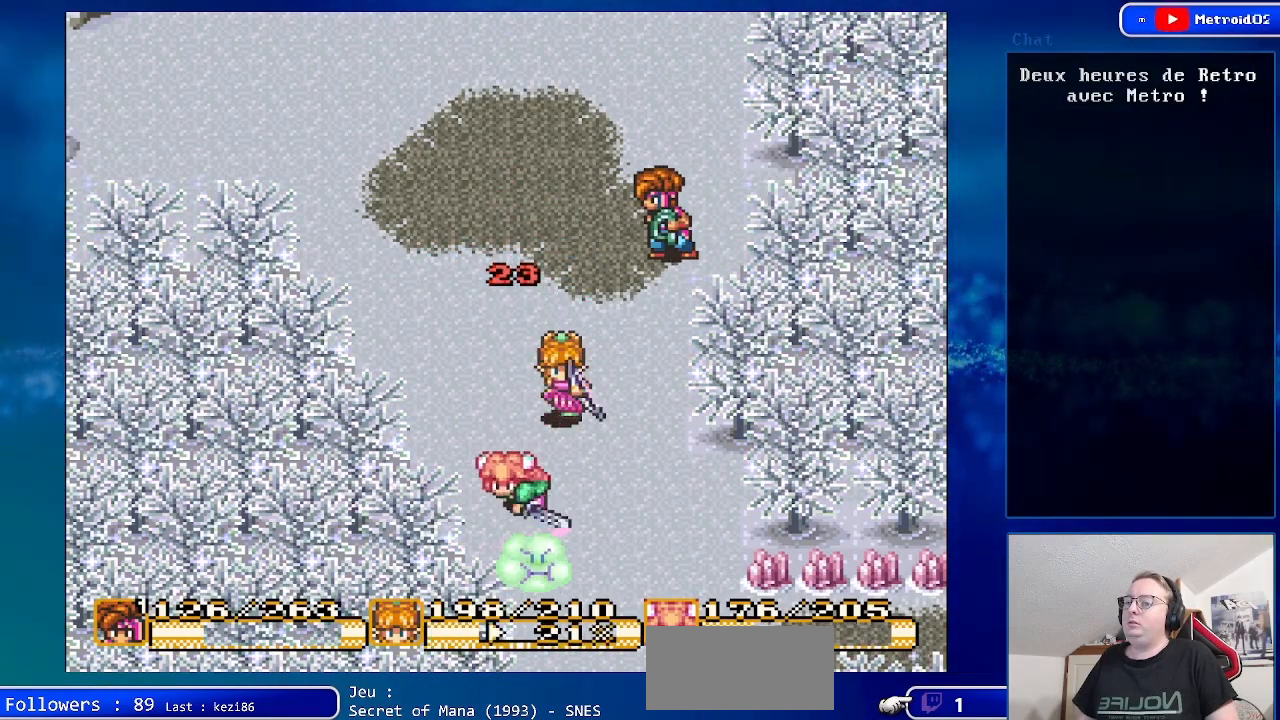
{"buttons": ["DPAD_UP"], "events": [[467, "DPAD_UP", "down"]]}
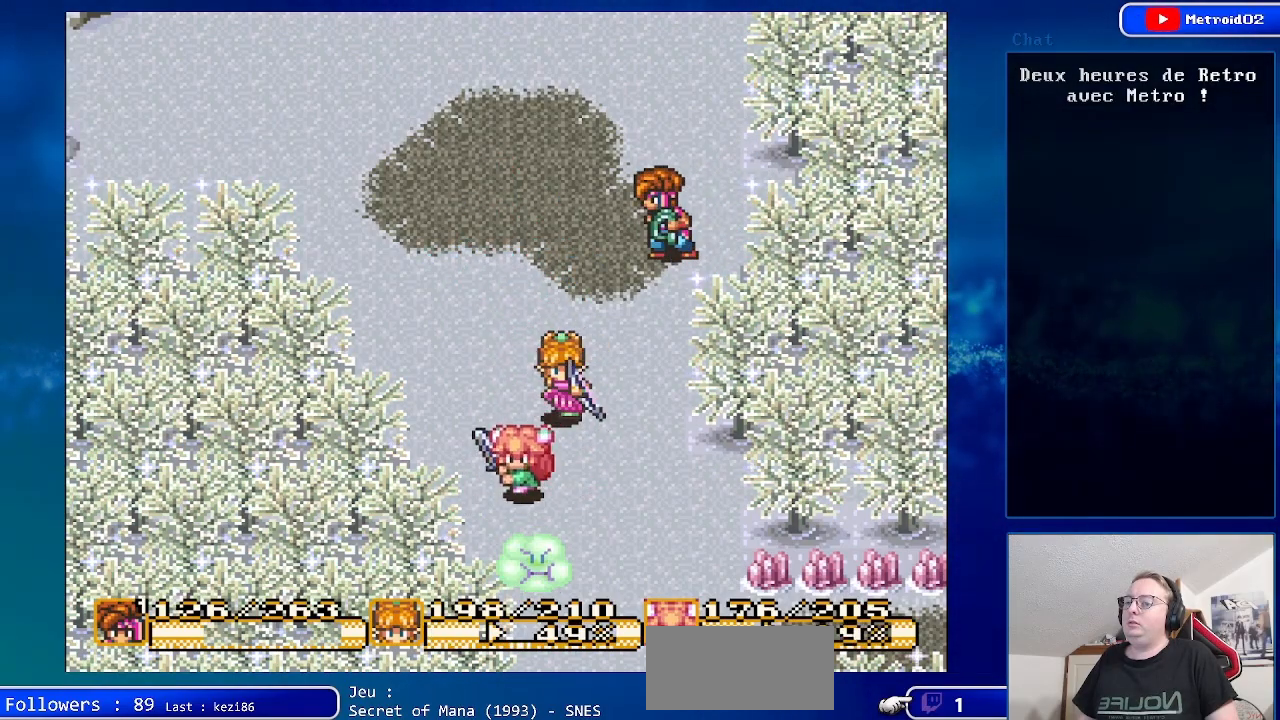
{"buttons": ["DPAD_UP", "DPAD_LEFT"], "events": [[17, "DPAD_LEFT", "down"]]}
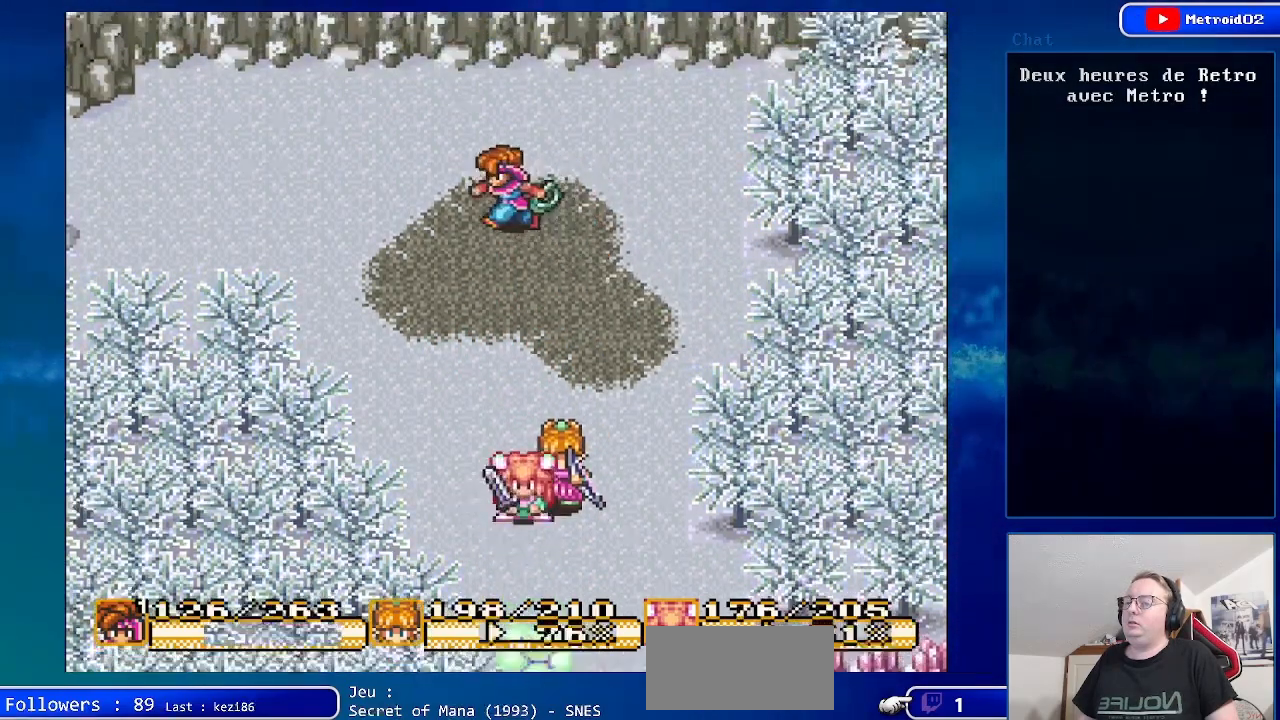
{"buttons": ["DPAD_LEFT"], "events": [[217, "DPAD_UP", "up"]]}
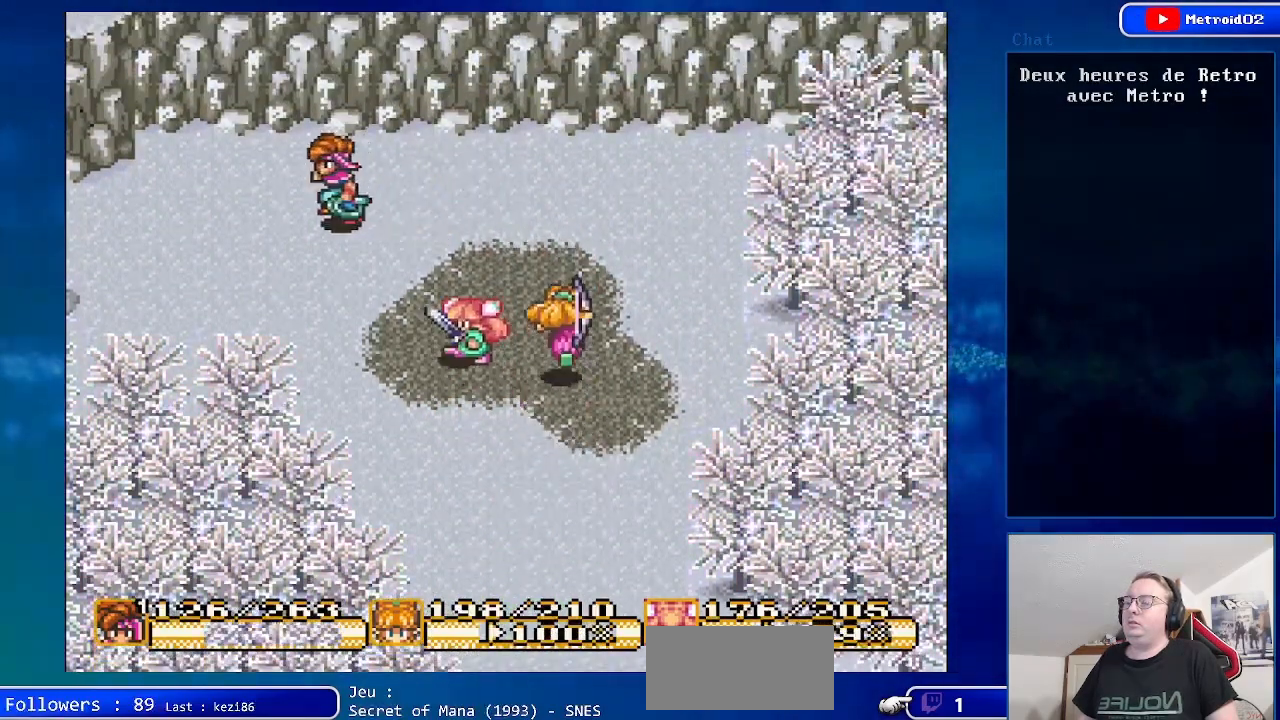
{"buttons": ["DPAD_DOWN", "DPAD_LEFT"], "events": [[350, "DPAD_DOWN", "down"]]}
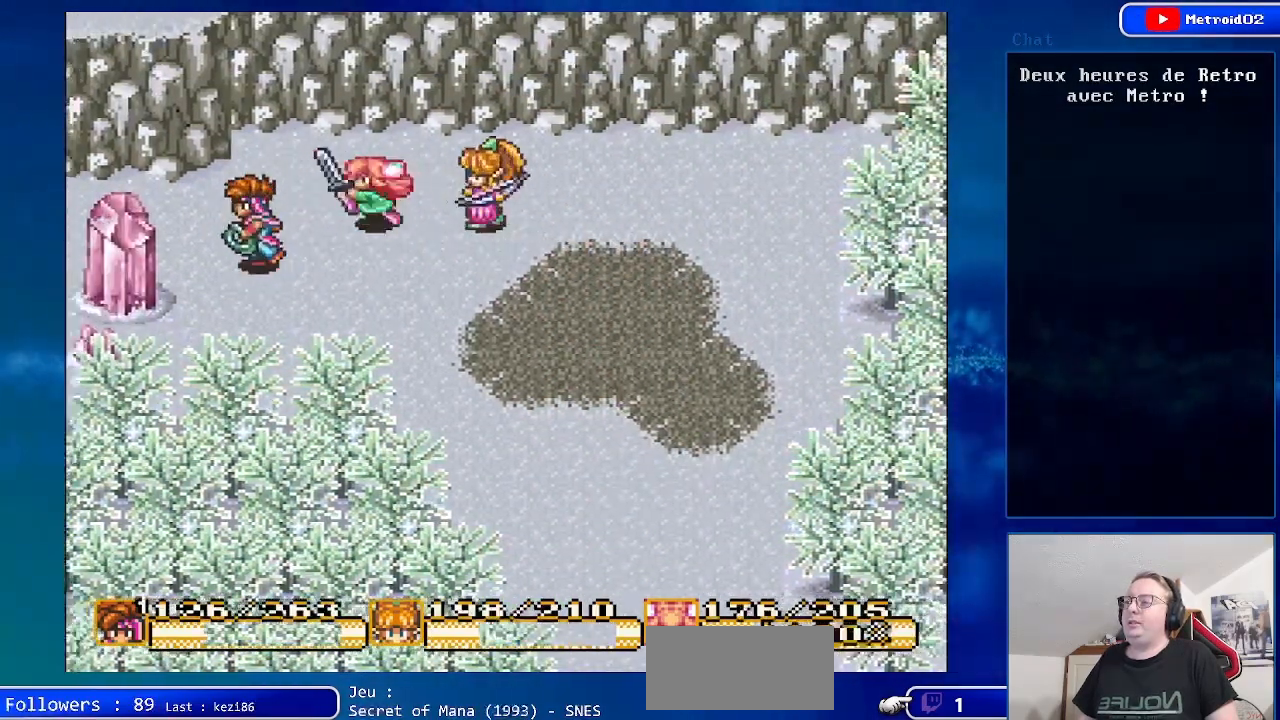
{"buttons": ["DPAD_UP"], "events": [[167, "DPAD_LEFT", "up"], [183, "DPAD_DOWN", "up"], [217, "DPAD_LEFT", "down"], [383, "DPAD_UP", "down"], [483, "DPAD_LEFT", "up"]]}
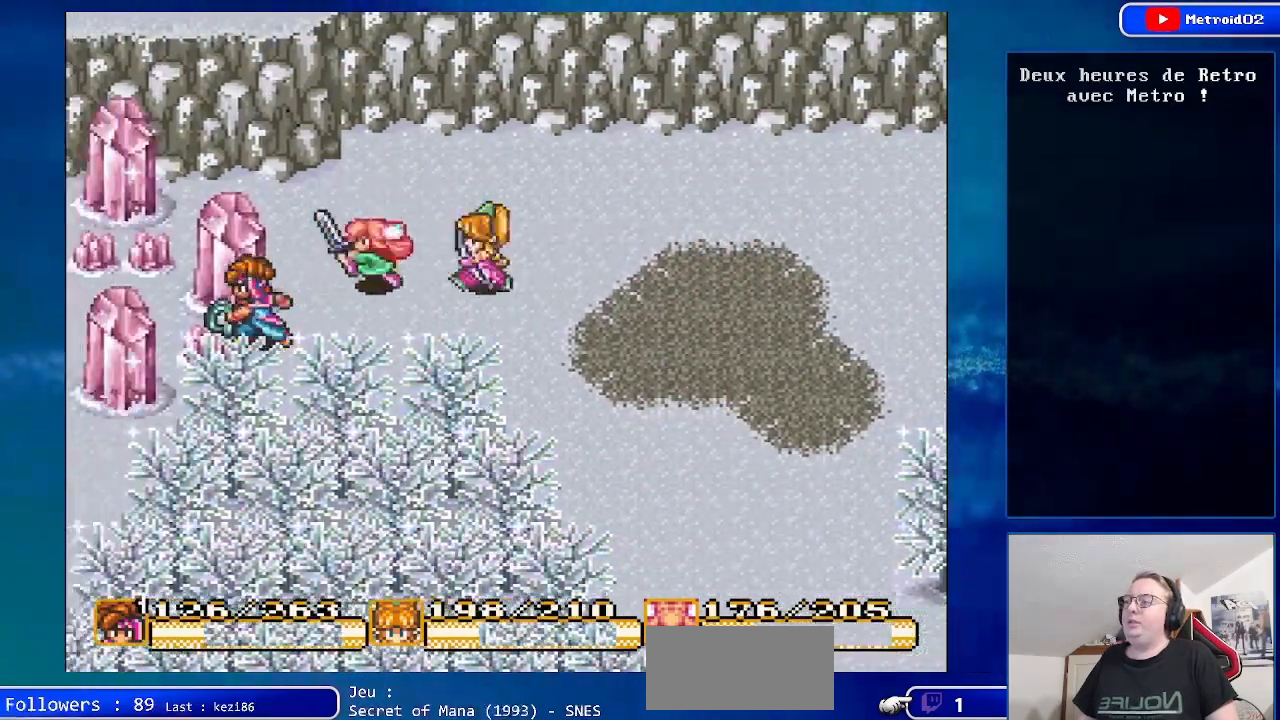
{"buttons": ["DPAD_RIGHT"], "events": [[117, "DPAD_UP", "up"], [150, "DPAD_RIGHT", "down"]]}
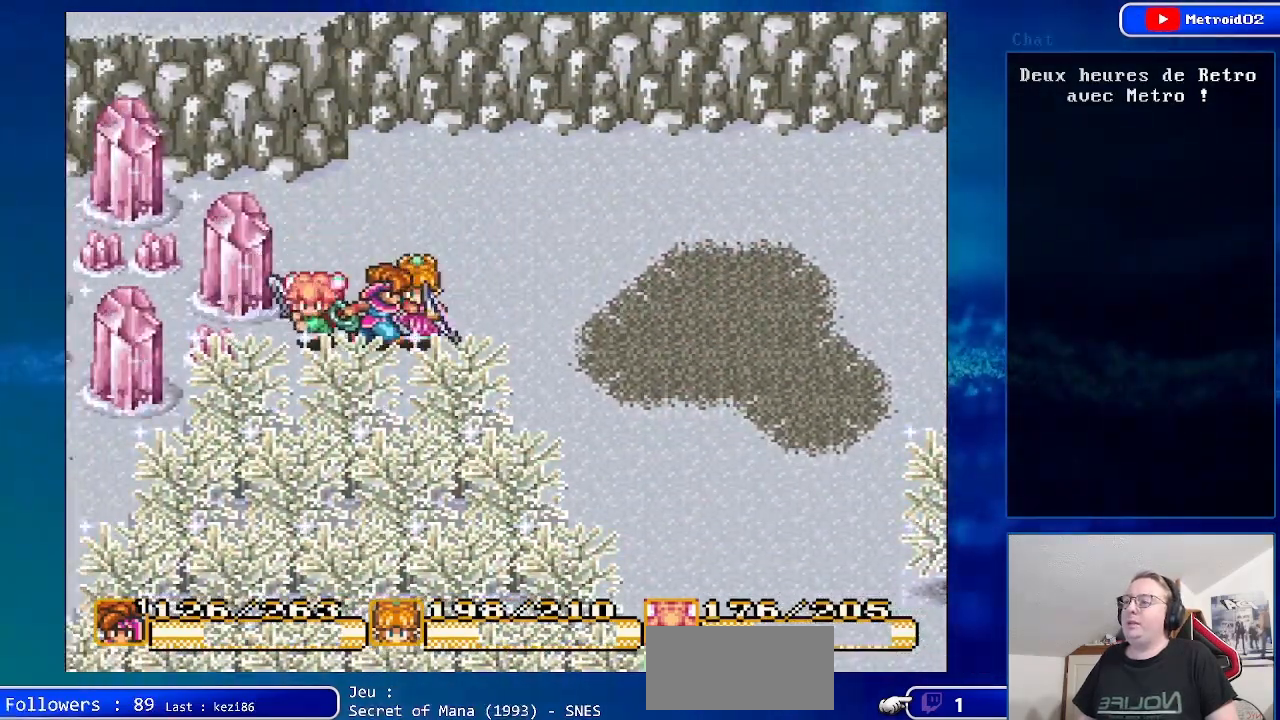
{"buttons": ["DPAD_RIGHT"], "events": []}
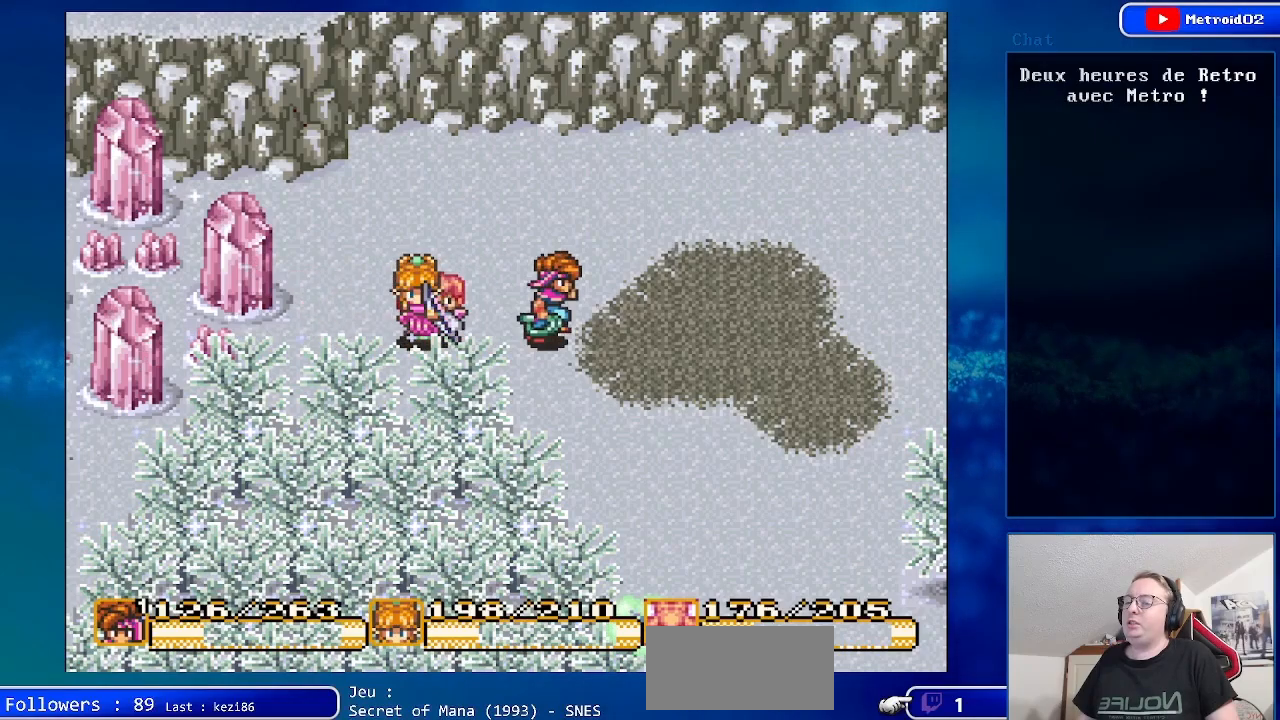
{"buttons": ["DPAD_RIGHT"], "events": []}
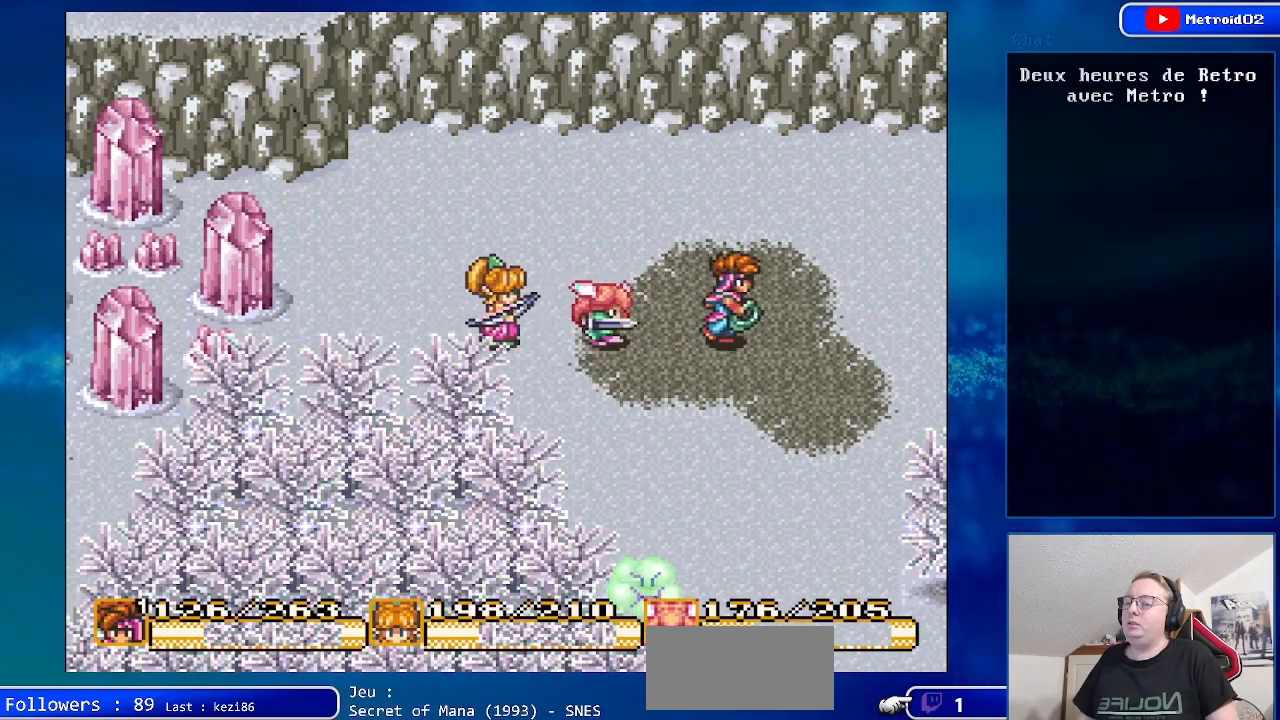
{"buttons": ["Y"], "events": [[350, "DPAD_RIGHT", "up"], [450, "Y", "down"]]}
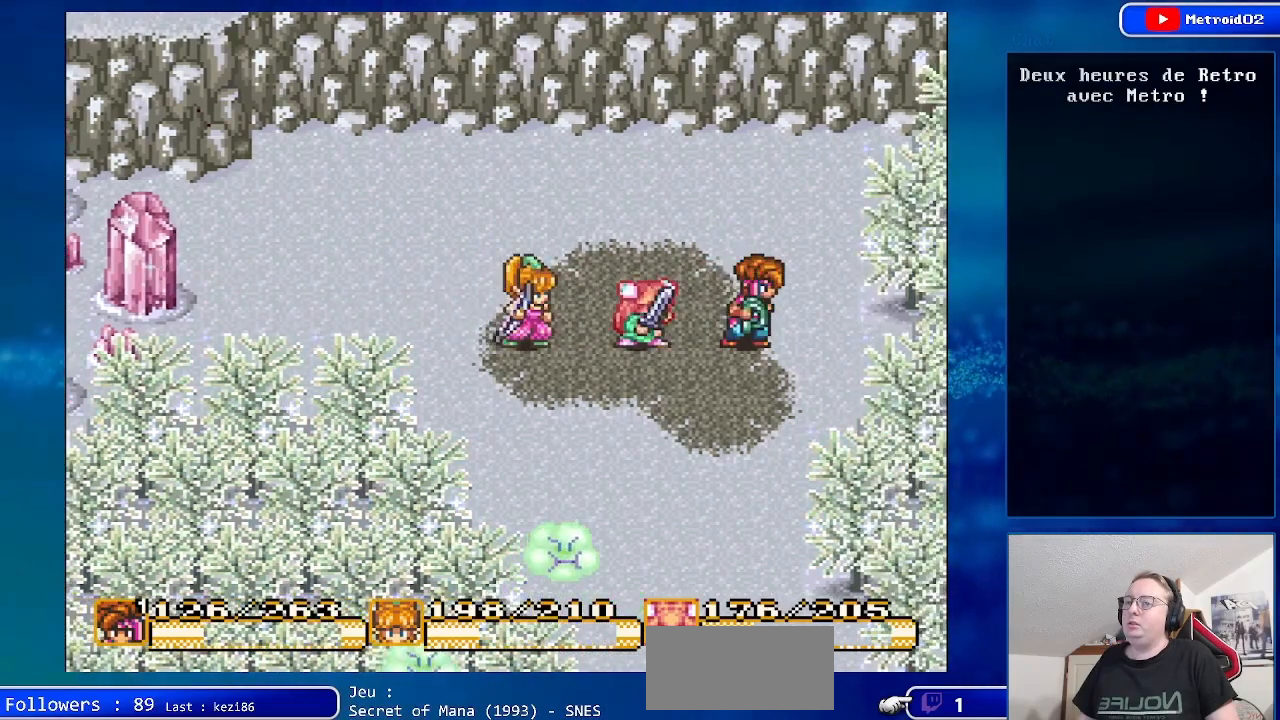
{"buttons": [], "events": [[133, "Y", "up"]]}
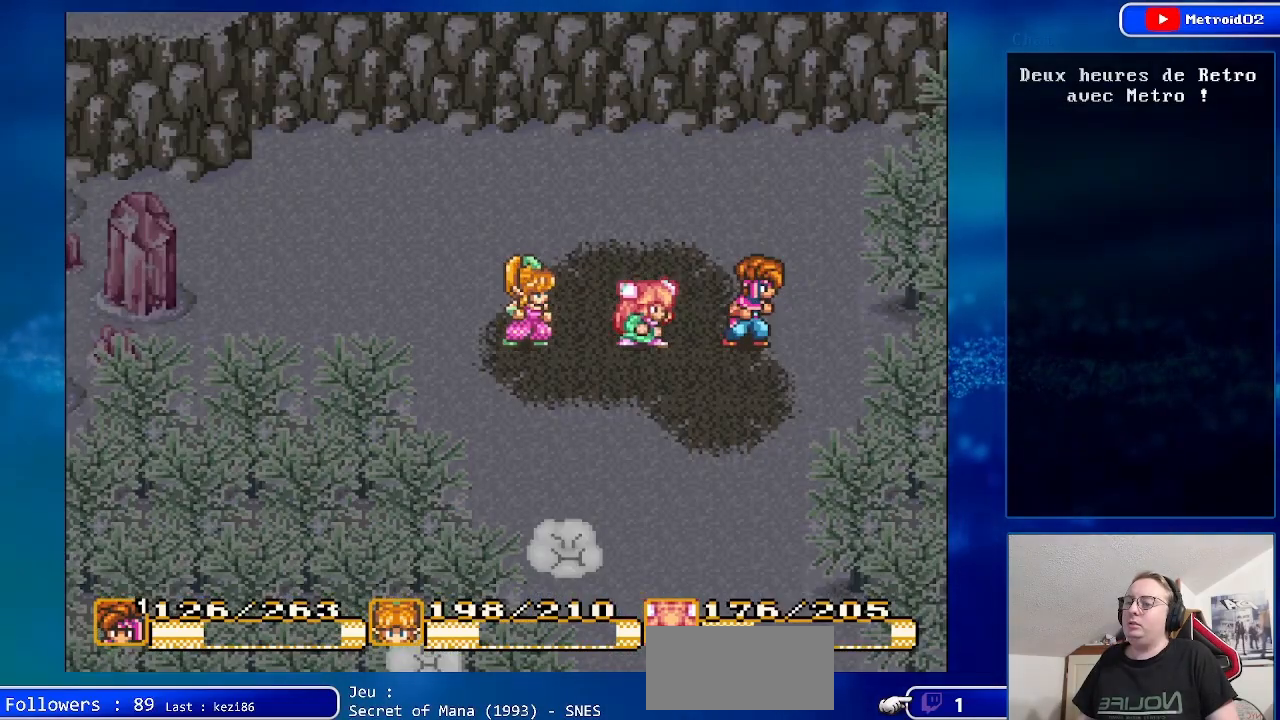
{"buttons": [], "events": []}
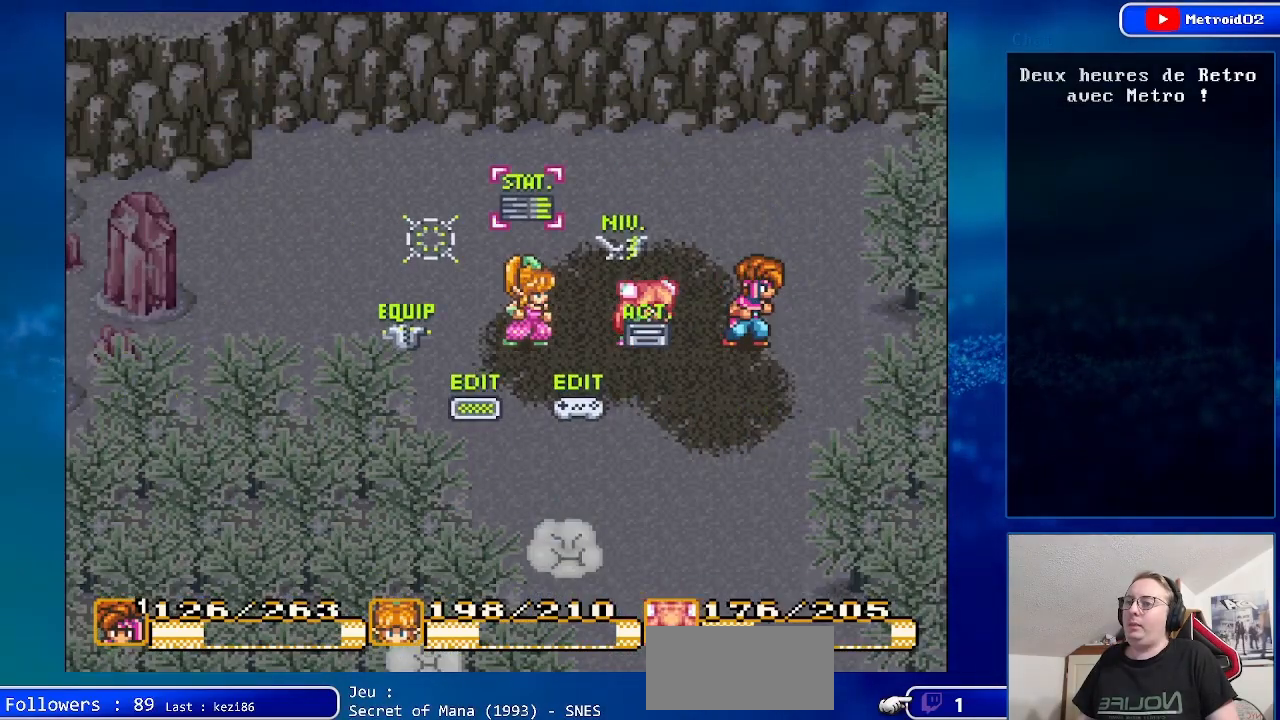
{"buttons": [], "events": [[250, "Y", "down"], [467, "Y", "up"]]}
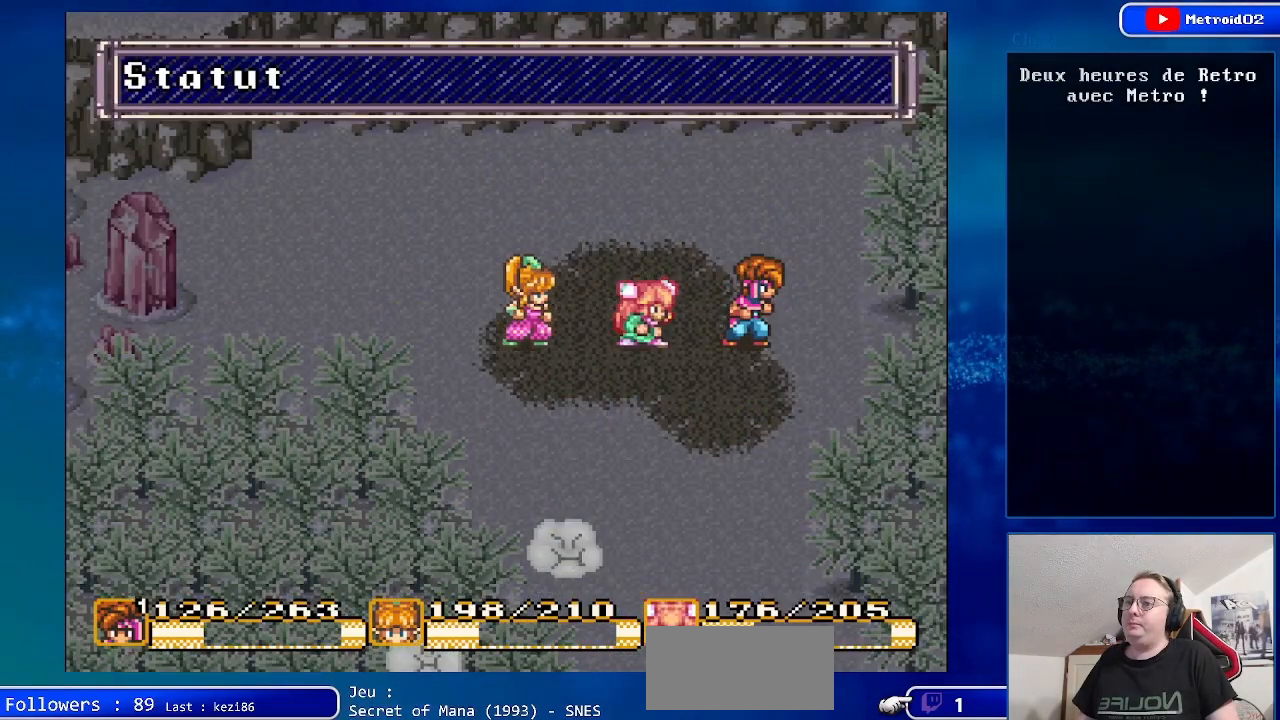
{"buttons": [], "events": []}
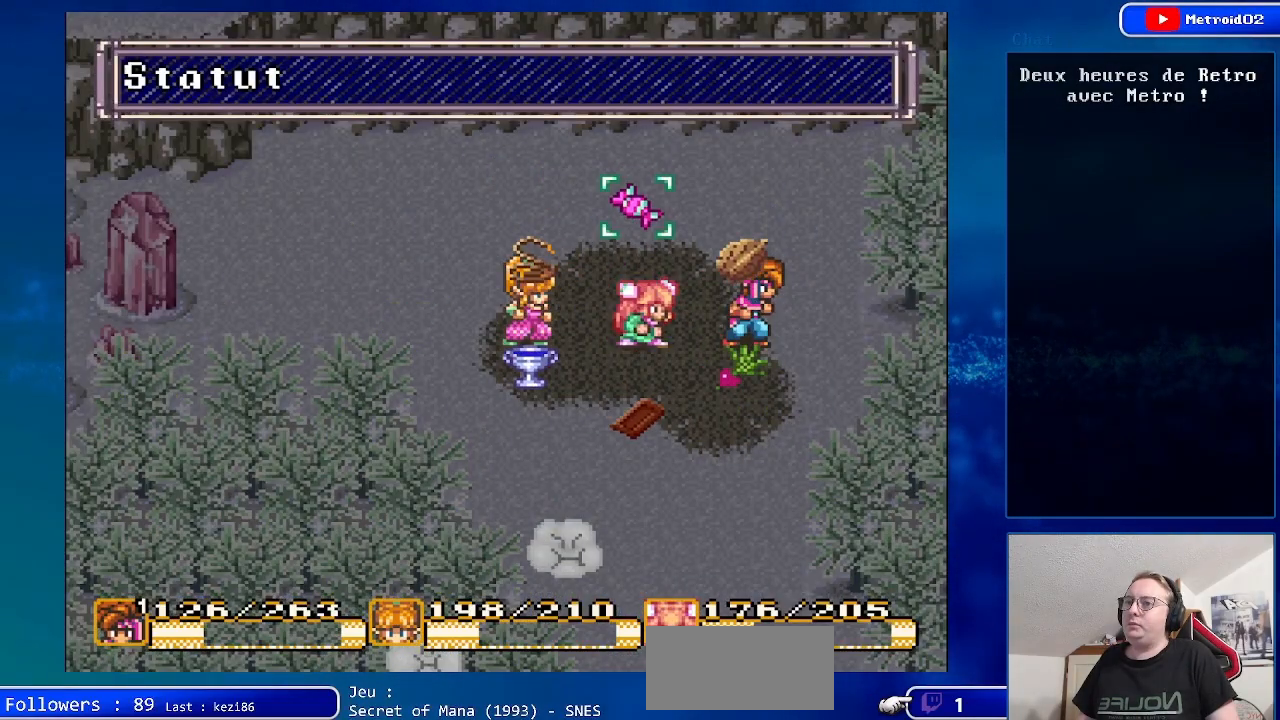
{"buttons": [], "events": [[150, "Y", "down"], [300, "Y", "up"]]}
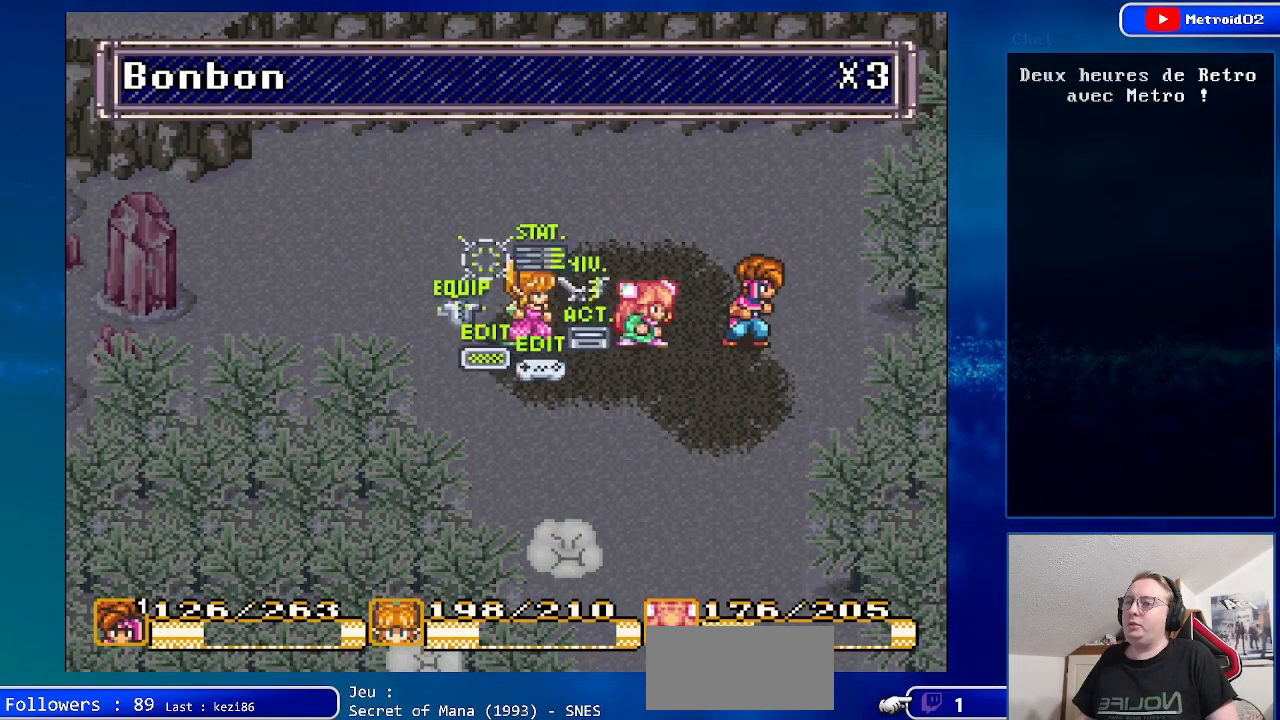
{"buttons": ["Y"], "events": [[383, "Y", "down"]]}